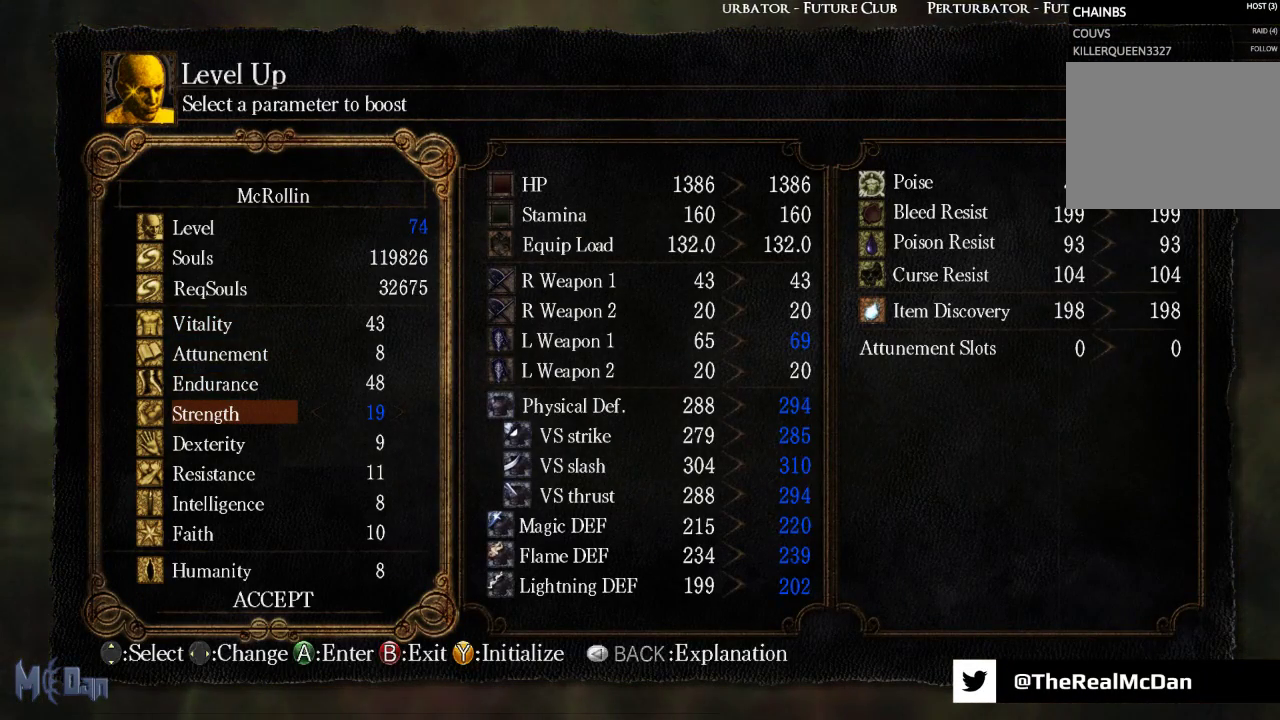
Gameplay with a controller (Xbox layout); each line is a JSON object with the inputs held at the frame after it. "events" lists button and stick changes between this image and that frame as [ms after this image, input, new state], when the widget could be followed in between. Not read: L3.
{"buttons": ["DPAD_DOWN"], "left_stick": "center", "right_stick": "center", "events": [[17, "DPAD_RIGHT", "up"], [450, "DPAD_DOWN", "down"]]}
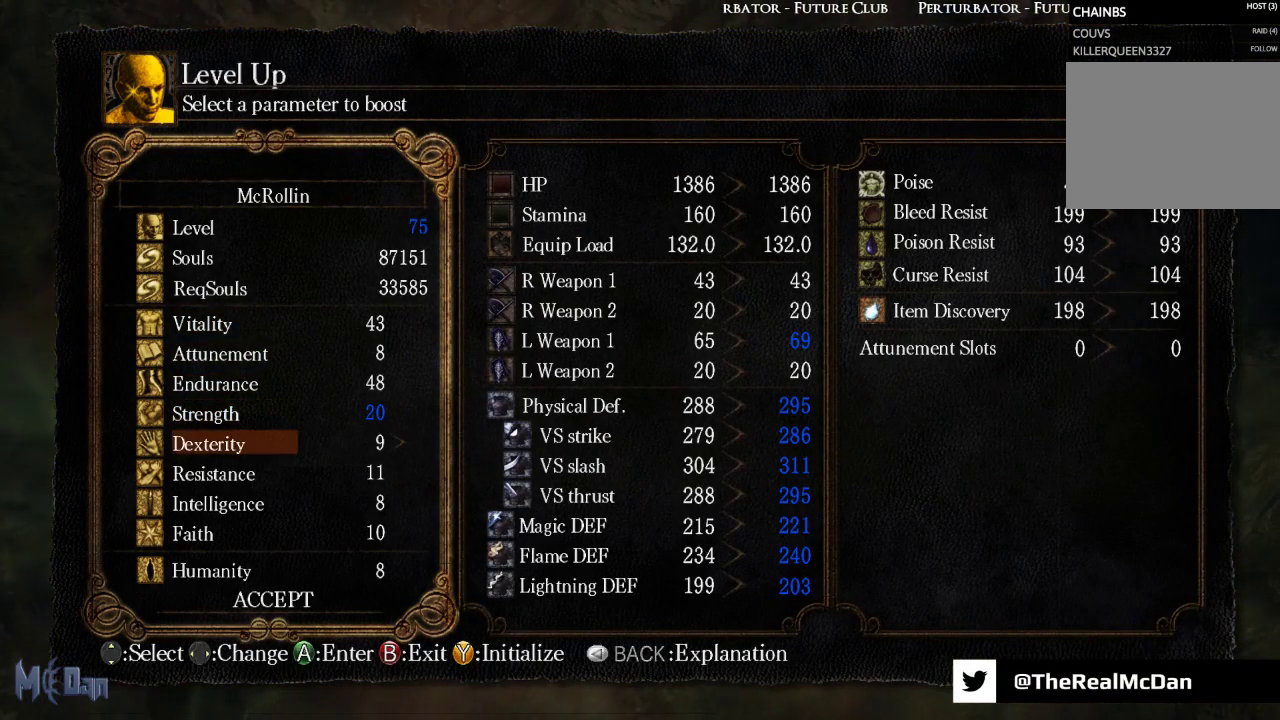
{"buttons": [], "left_stick": "center", "right_stick": "center", "events": [[67, "DPAD_DOWN", "up"], [233, "DPAD_DOWN", "down"], [333, "DPAD_DOWN", "up"]]}
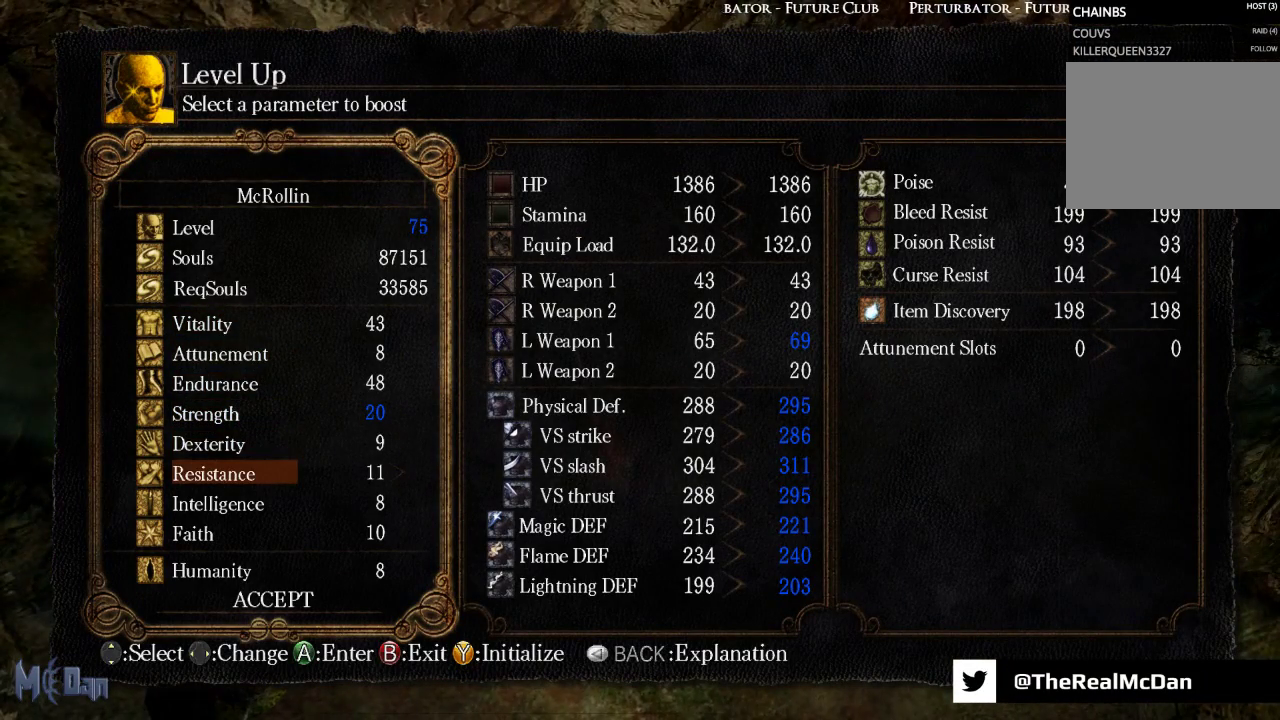
{"buttons": ["DPAD_RIGHT"], "left_stick": "center", "right_stick": "center", "events": [[300, "DPAD_UP", "down"], [400, "DPAD_UP", "up"], [500, "DPAD_RIGHT", "down"]]}
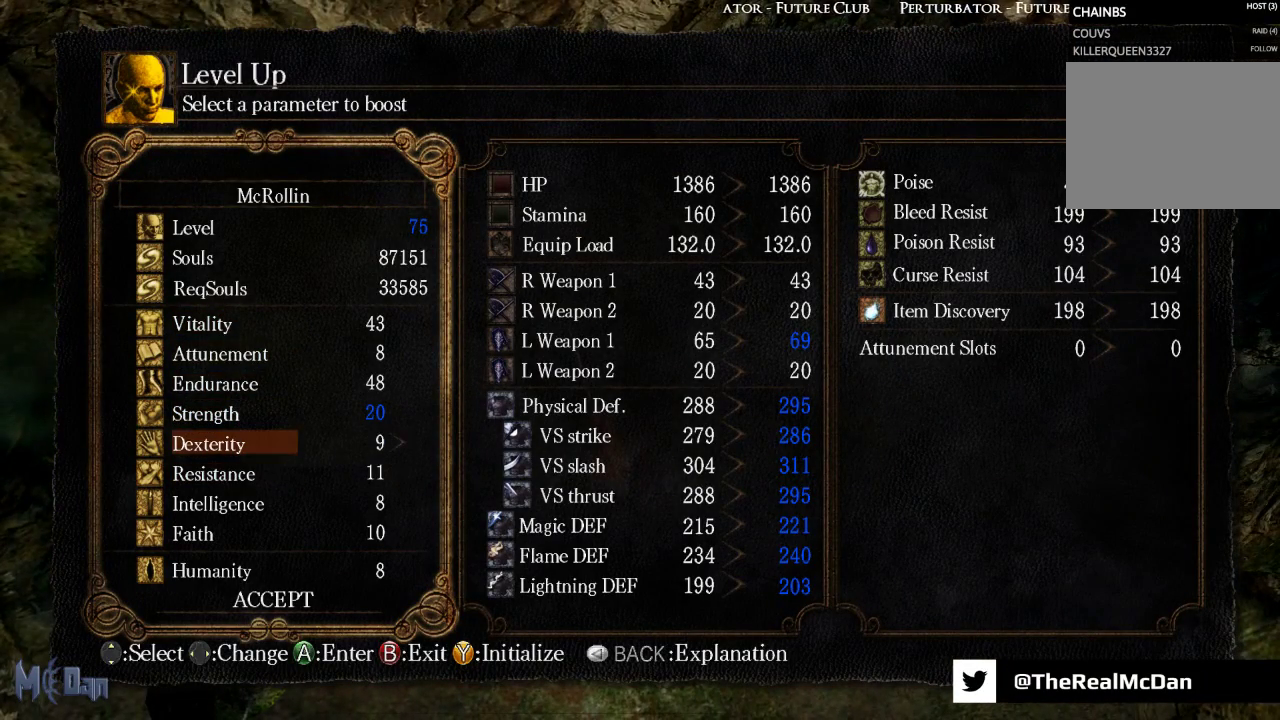
{"buttons": ["DPAD_RIGHT"], "left_stick": "center", "right_stick": "center", "events": []}
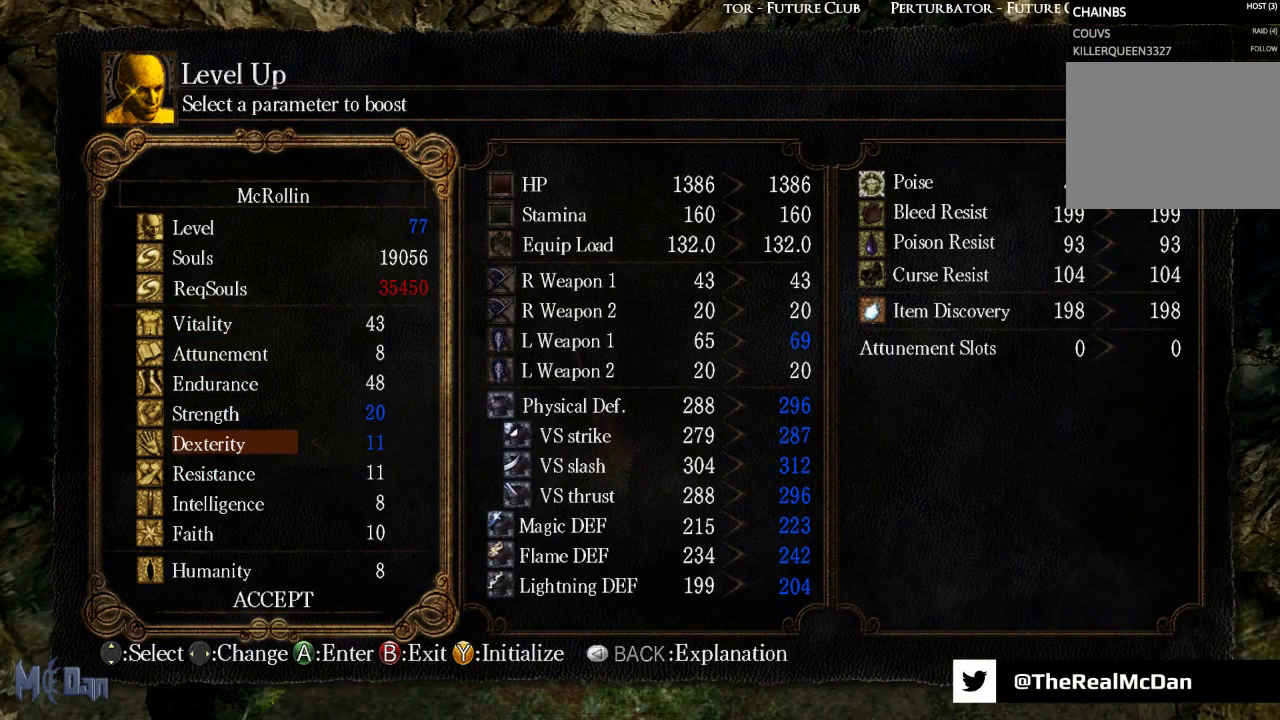
{"buttons": [], "left_stick": "center", "right_stick": "center", "events": [[250, "DPAD_RIGHT", "up"], [333, "A", "down"], [467, "A", "up"]]}
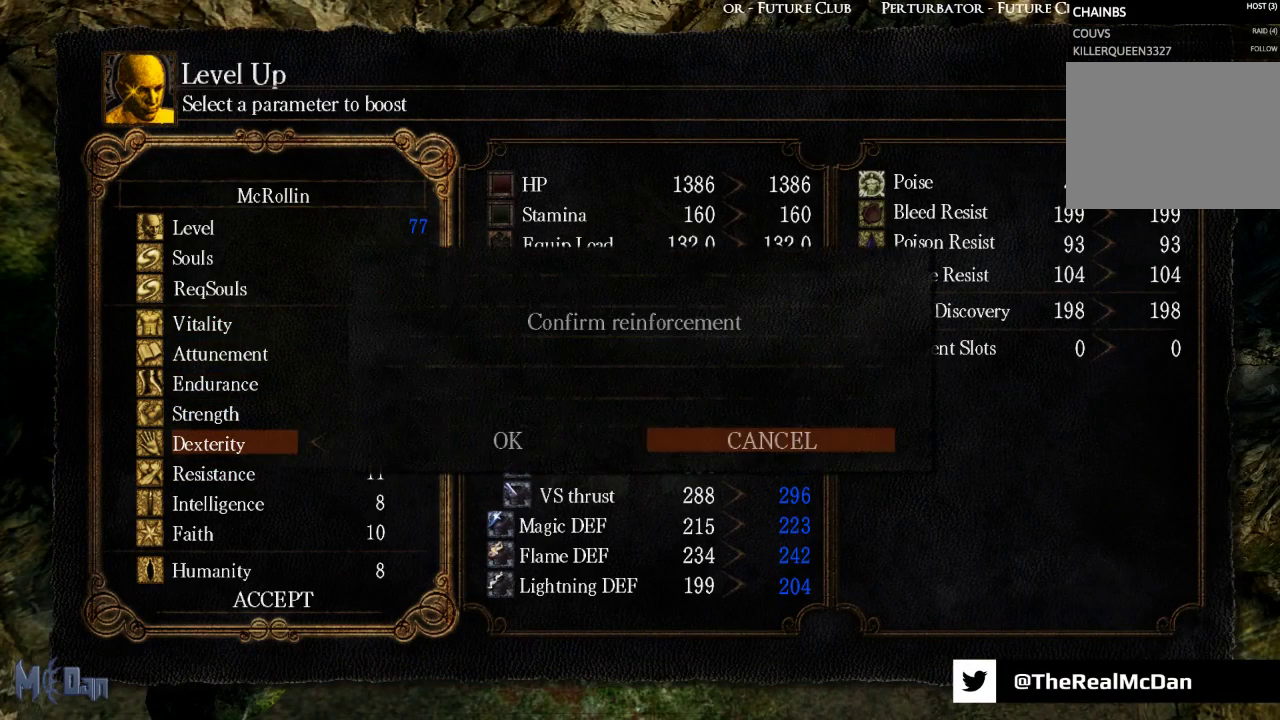
{"buttons": [], "left_stick": "center", "right_stick": "center", "events": [[167, "DPAD_LEFT", "down"], [283, "DPAD_LEFT", "up"], [350, "A", "down"], [467, "A", "up"]]}
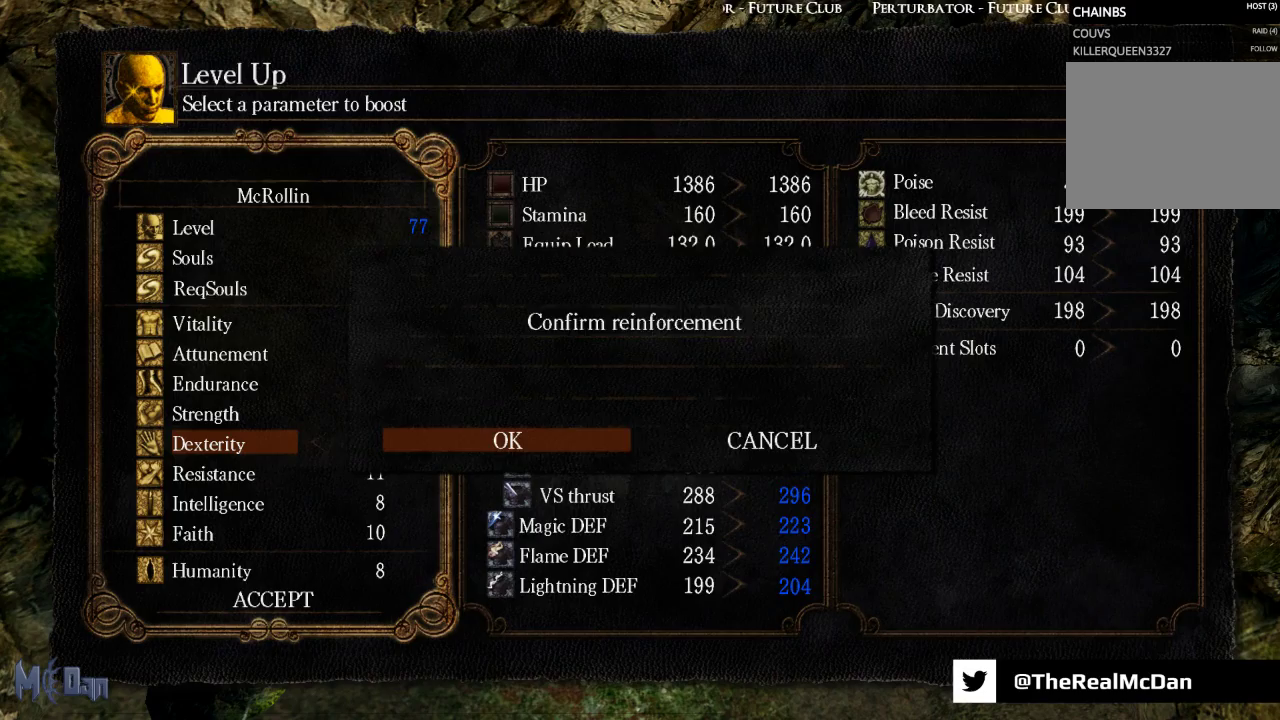
{"buttons": [], "left_stick": "center", "right_stick": "center", "events": [[400, "B", "down"], [483, "B", "up"]]}
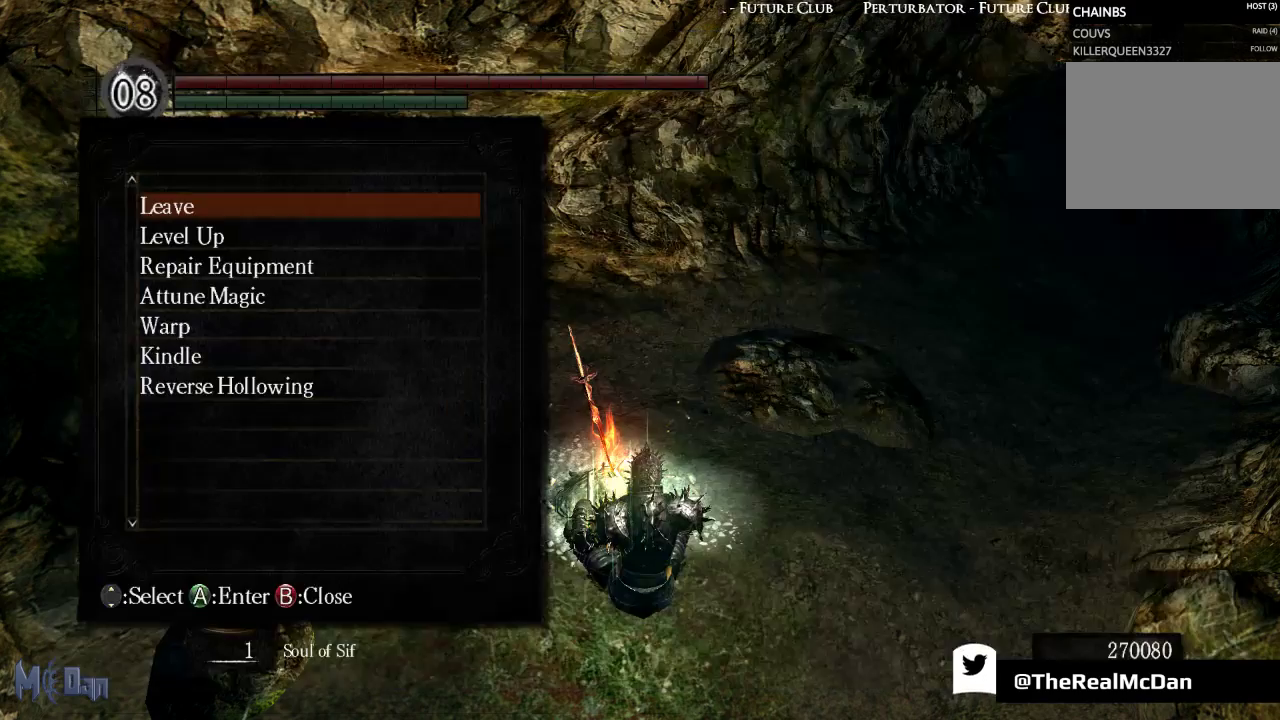
{"buttons": [], "left_stick": "center", "right_stick": "center", "events": [[167, "B", "down"], [250, "B", "up"]]}
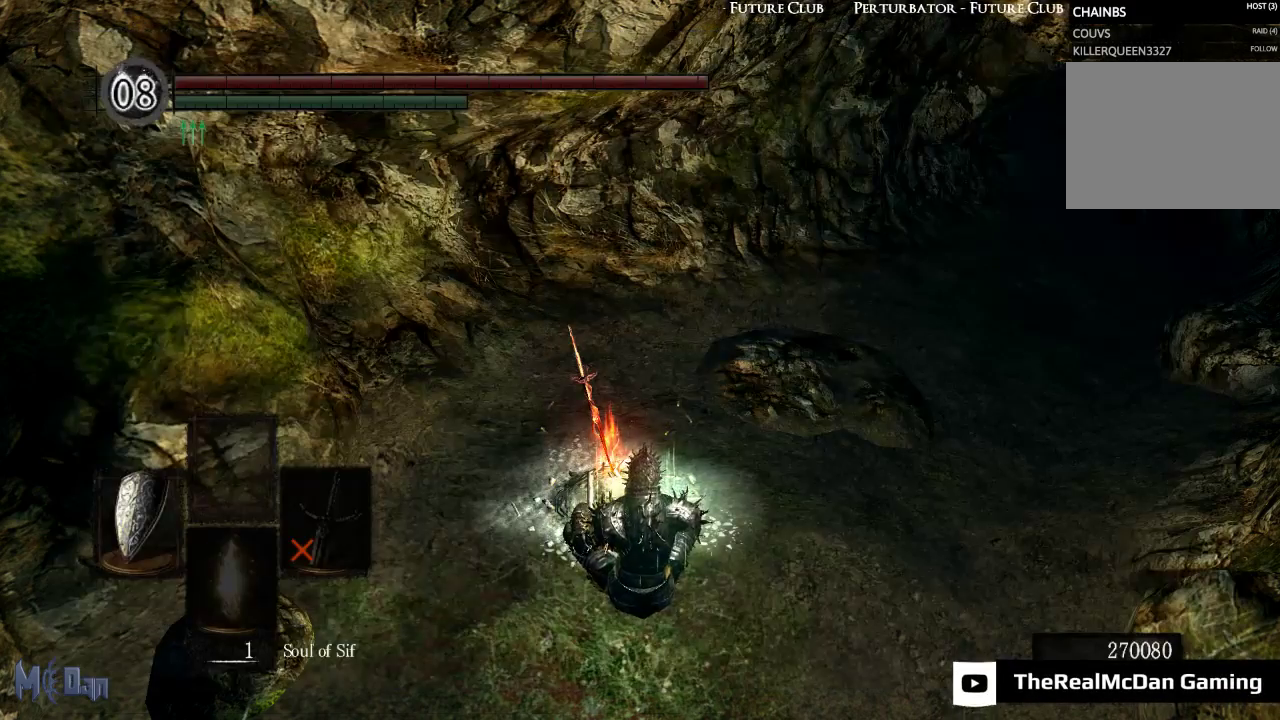
{"buttons": [], "left_stick": "center", "right_stick": "left", "events": [[283, "right_stick", "left"]]}
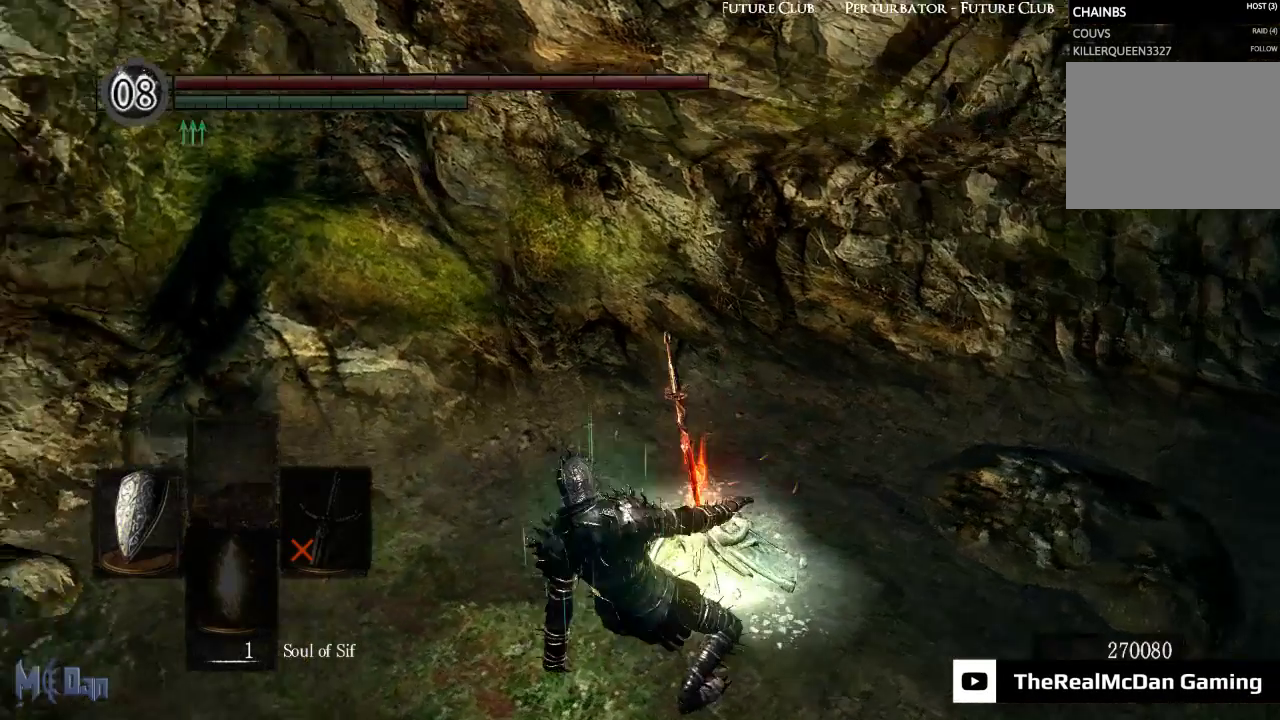
{"buttons": [], "left_stick": "up", "right_stick": "left", "events": [[233, "R1", "down"], [283, "R1", "up"], [300, "right_stick", "center"], [333, "left_stick", "up"], [500, "right_stick", "left"]]}
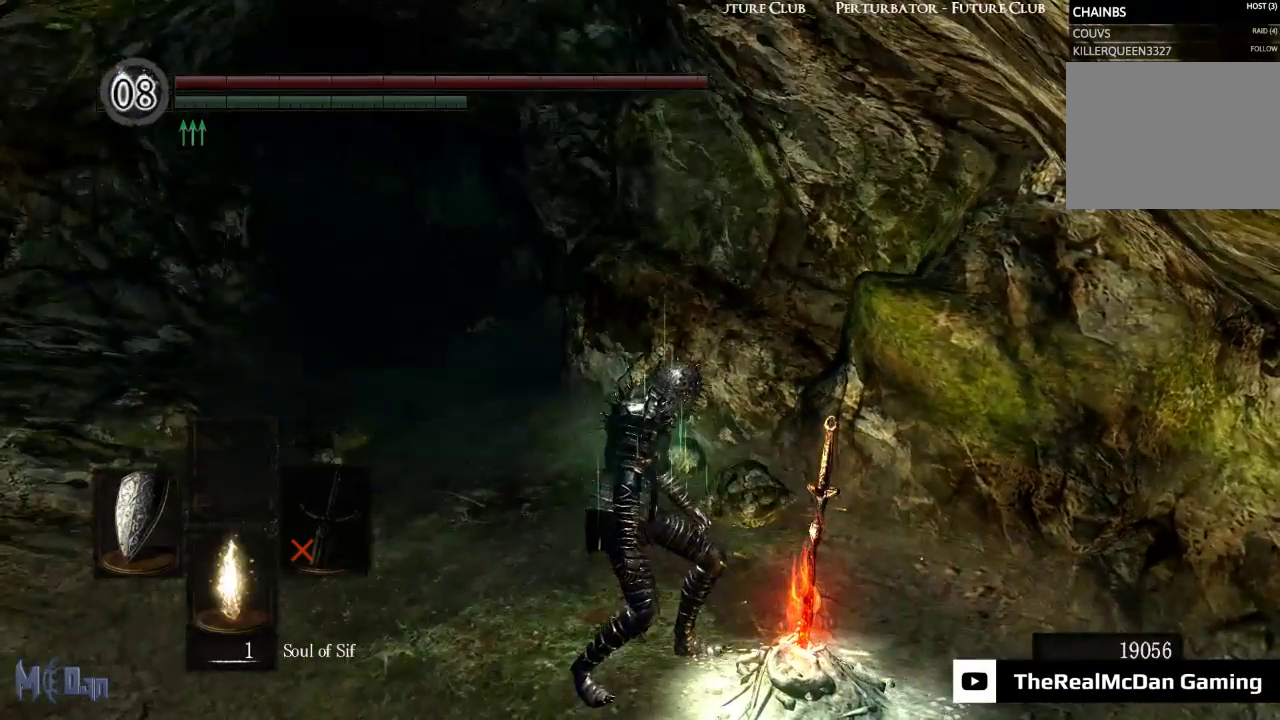
{"buttons": [], "left_stick": "up", "right_stick": "center", "events": [[167, "right_stick", "center"]]}
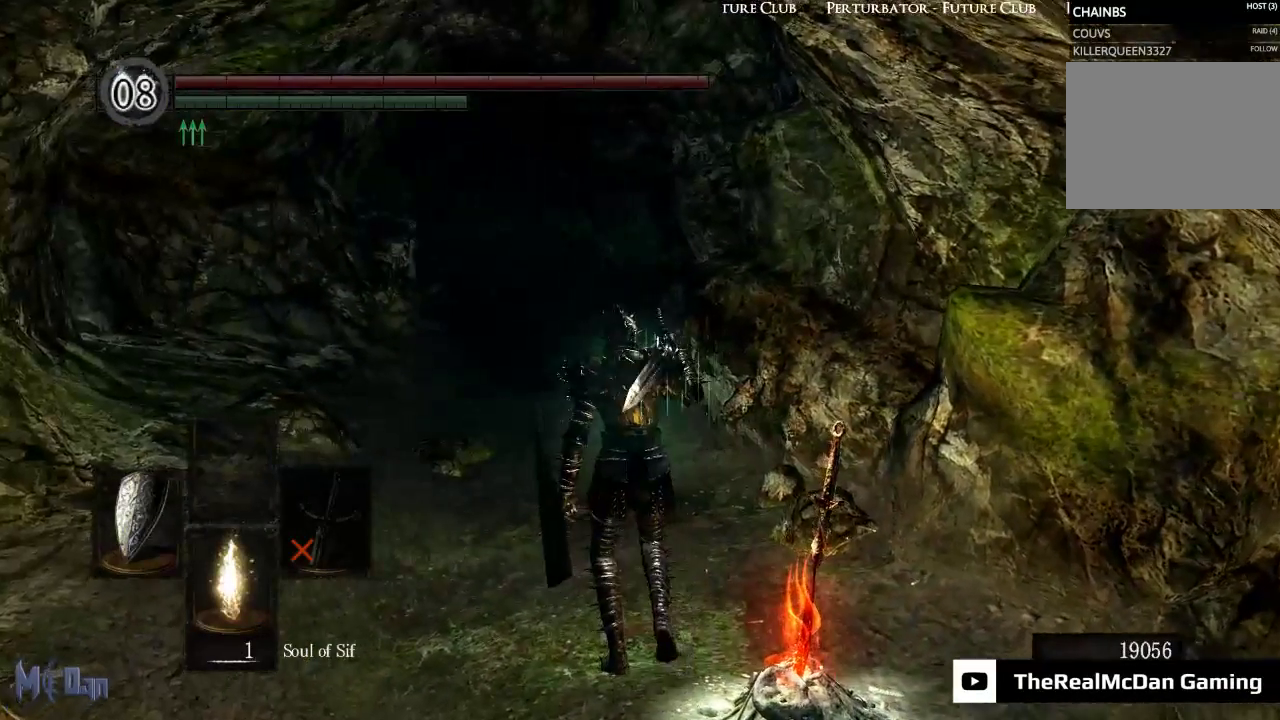
{"buttons": [], "left_stick": "center", "right_stick": "center", "events": [[217, "left_stick", "center"]]}
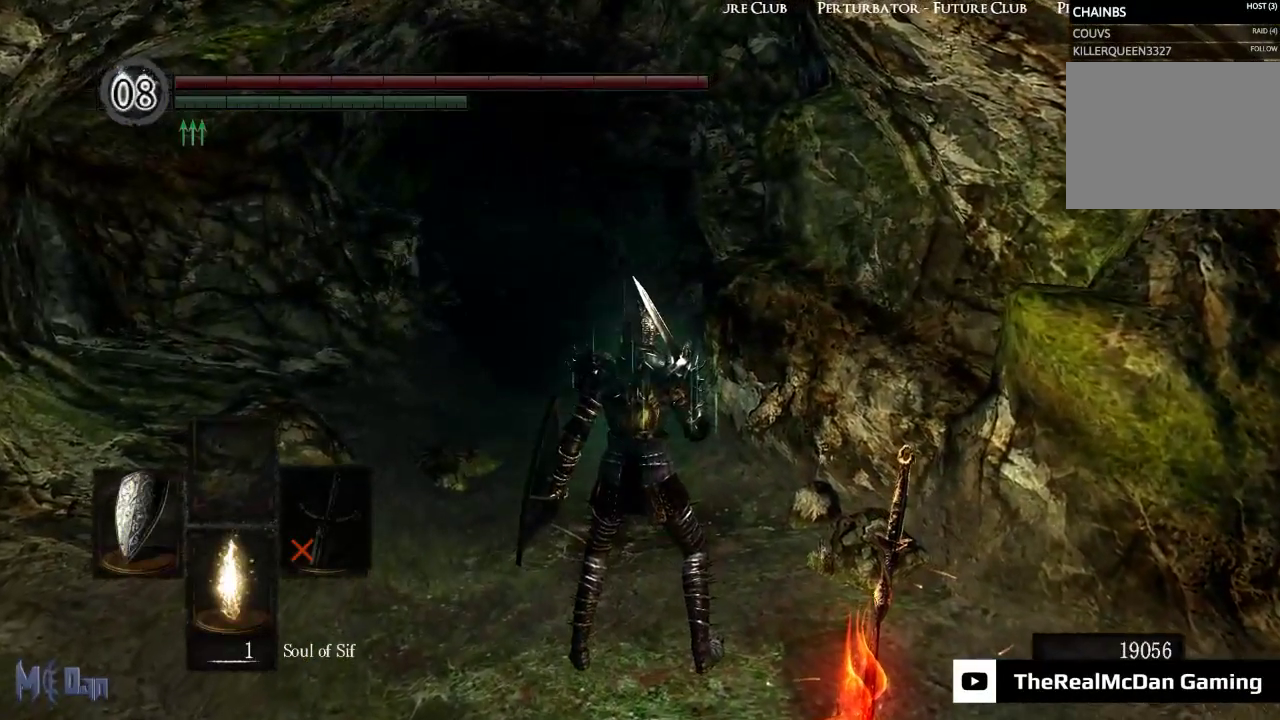
{"buttons": ["L2"], "left_stick": "center", "right_stick": "center", "events": [[417, "L2", "down"]]}
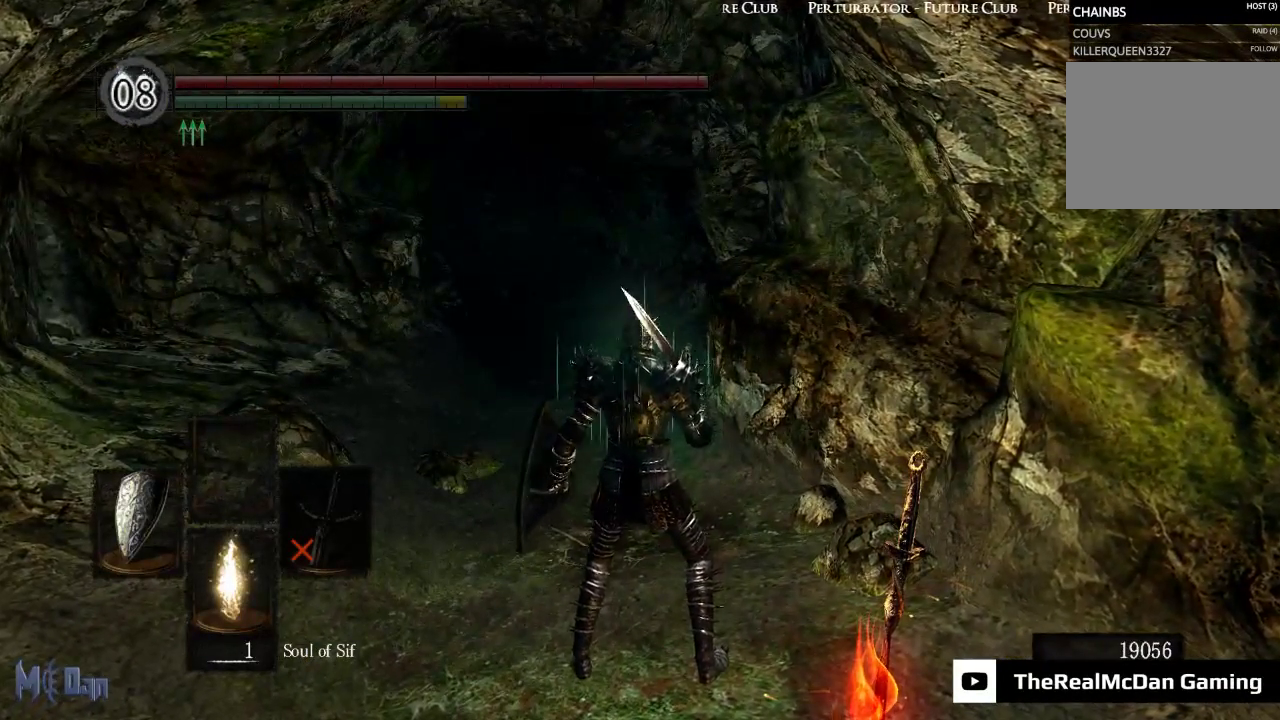
{"buttons": [], "left_stick": "center", "right_stick": "center", "events": [[67, "L2", "up"], [417, "X", "down"], [500, "X", "up"]]}
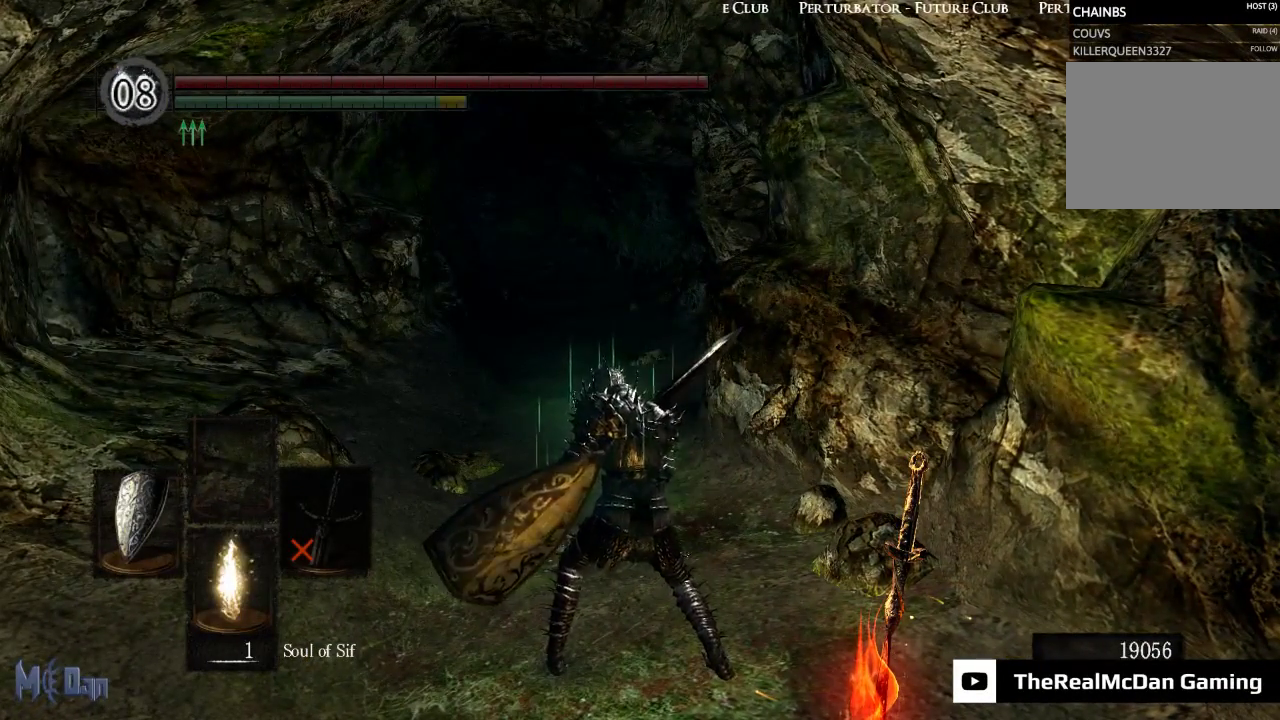
{"buttons": [], "left_stick": "center", "right_stick": "center", "events": [[67, "X", "down"], [150, "X", "up"], [233, "START", "down"], [333, "START", "up"]]}
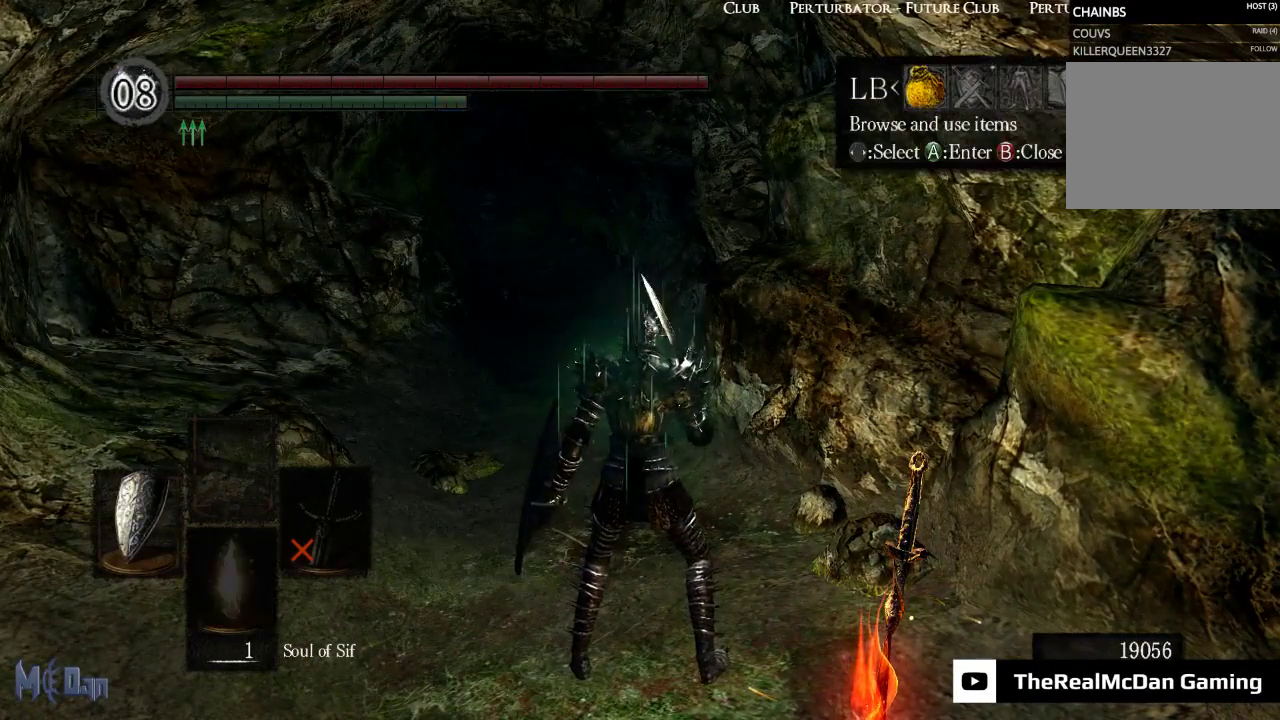
{"buttons": [], "left_stick": "center", "right_stick": "center", "events": [[67, "A", "down"], [150, "A", "up"], [250, "A", "down"], [317, "A", "up"], [450, "A", "down"], [483, "A", "up"]]}
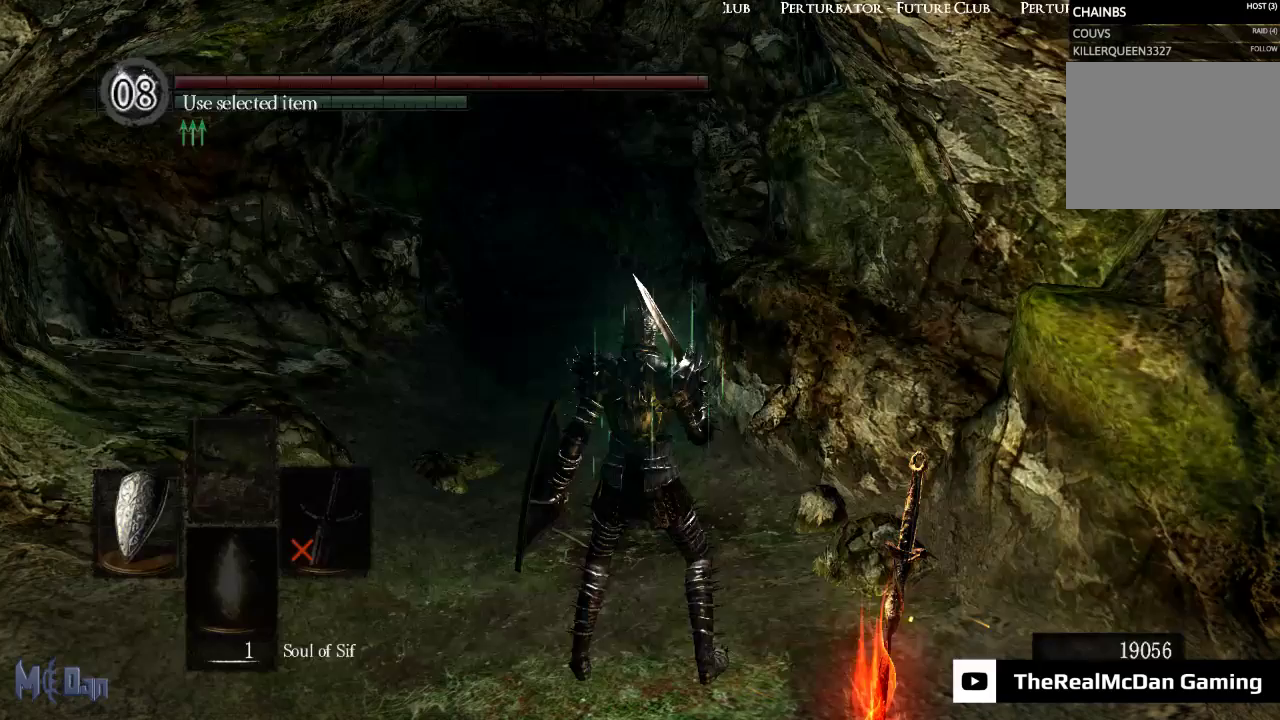
{"buttons": [], "left_stick": "center", "right_stick": "center", "events": []}
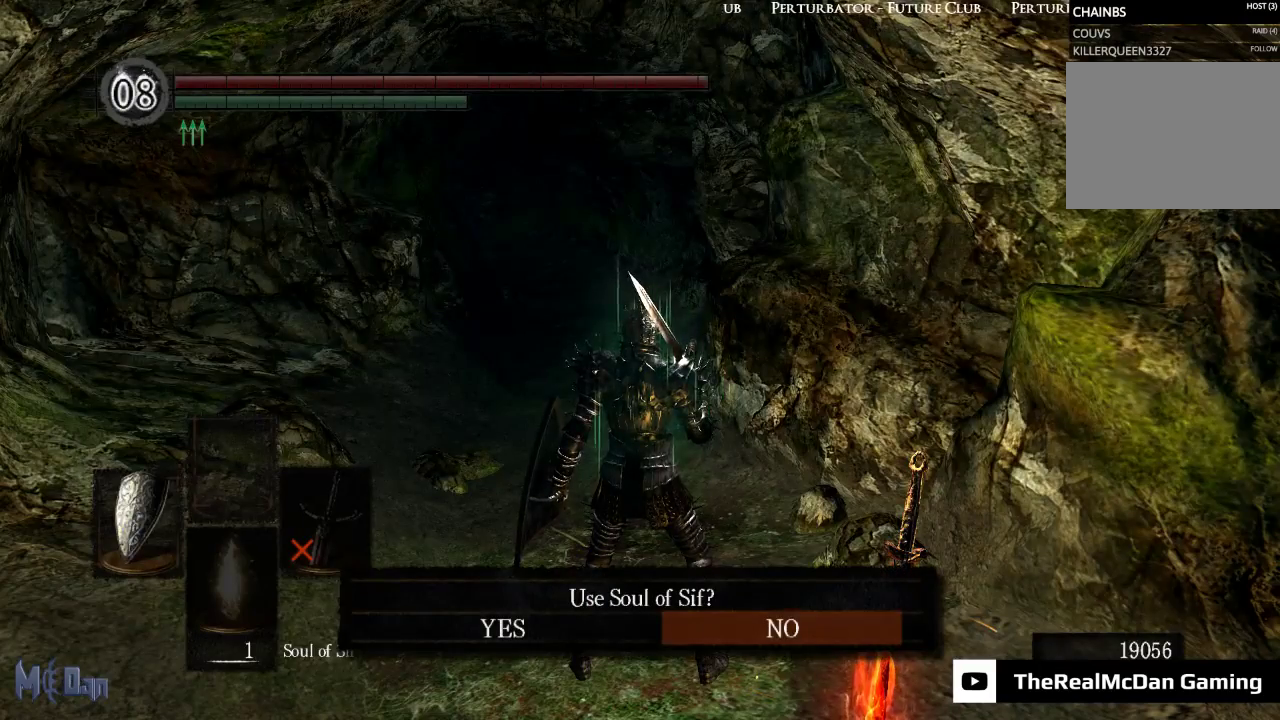
{"buttons": [], "left_stick": "center", "right_stick": "center", "events": [[167, "DPAD_LEFT", "down"], [283, "DPAD_LEFT", "up"], [300, "A", "down"], [417, "A", "up"]]}
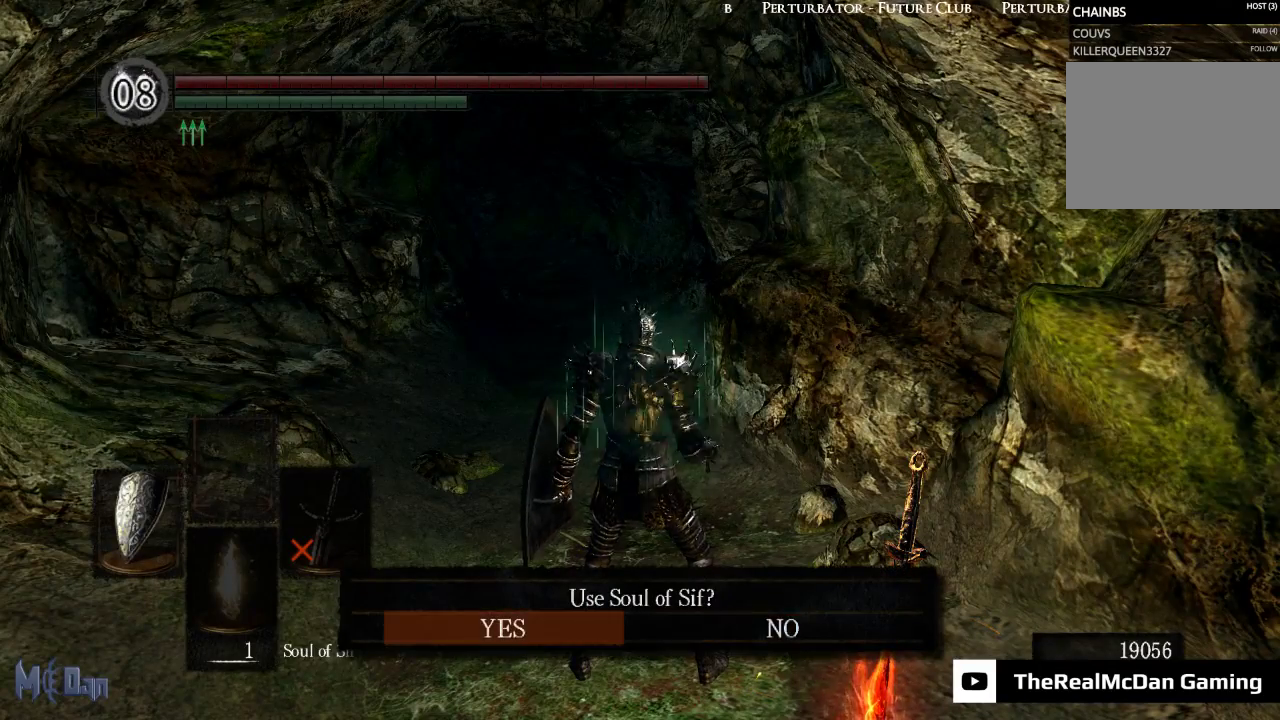
{"buttons": [], "left_stick": "center", "right_stick": "center", "events": []}
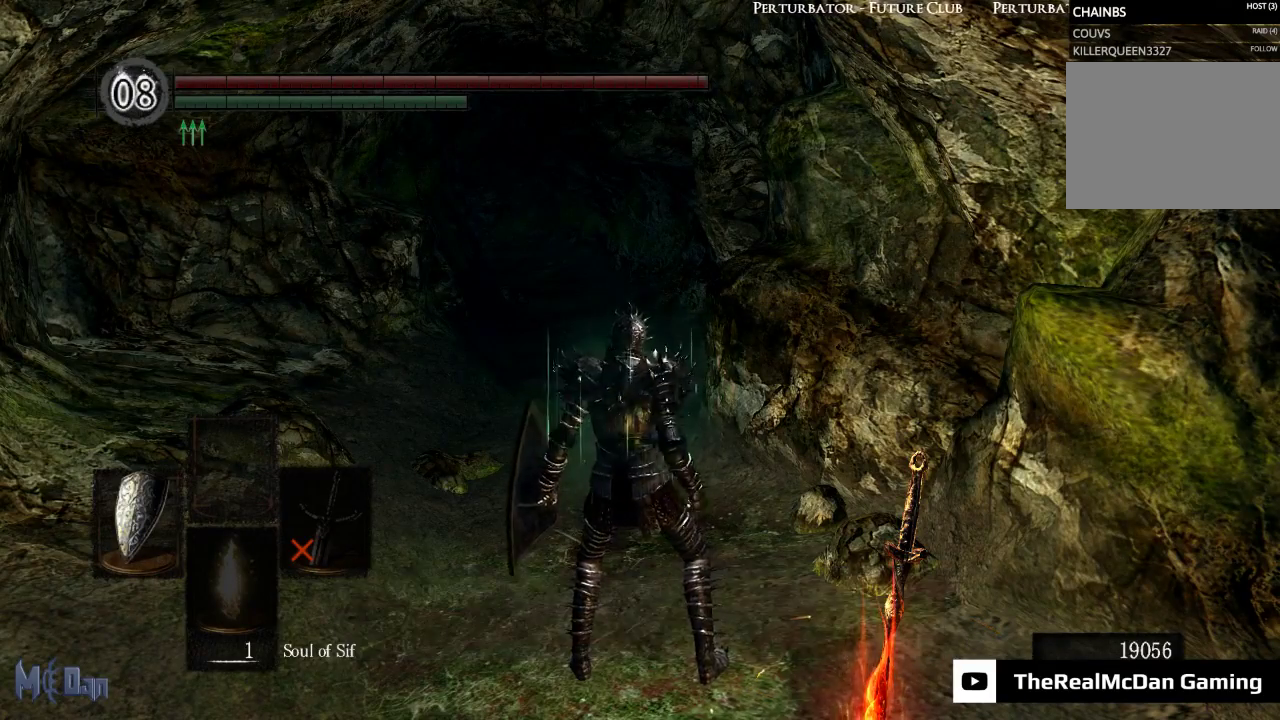
{"buttons": [], "left_stick": "center", "right_stick": "center", "events": []}
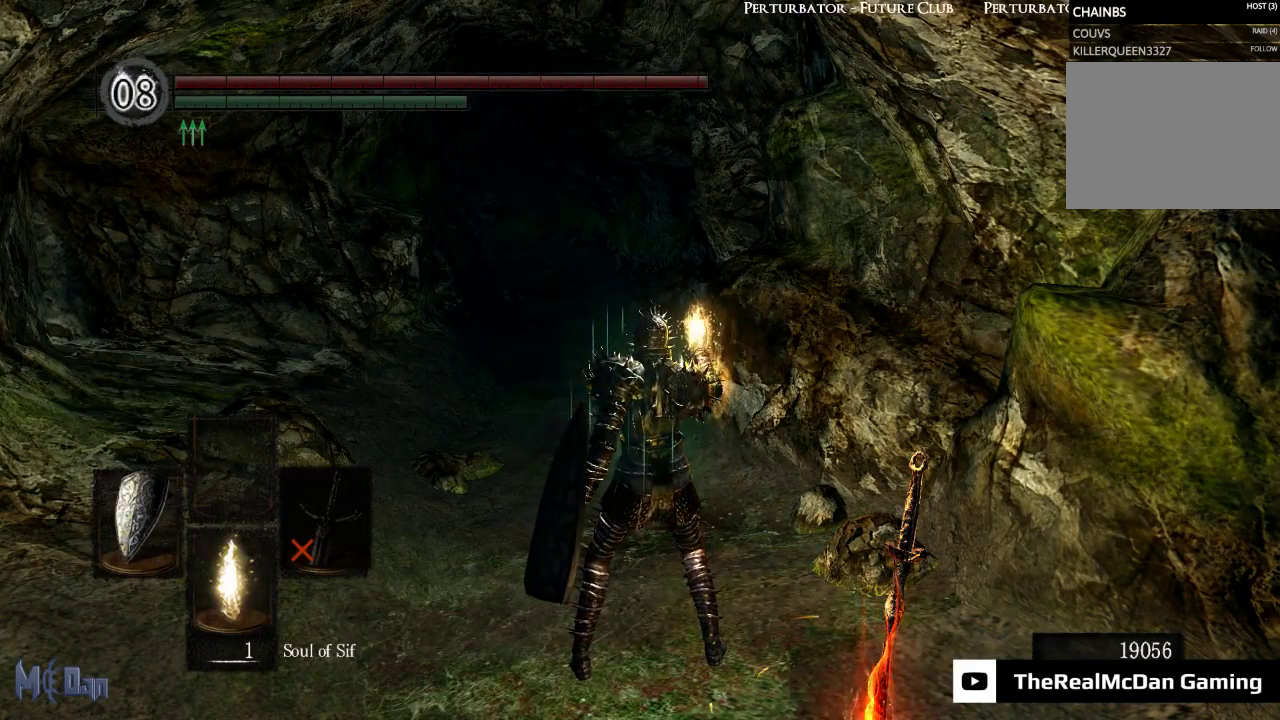
{"buttons": [], "left_stick": "center", "right_stick": "center", "events": [[350, "X", "down"], [433, "X", "up"]]}
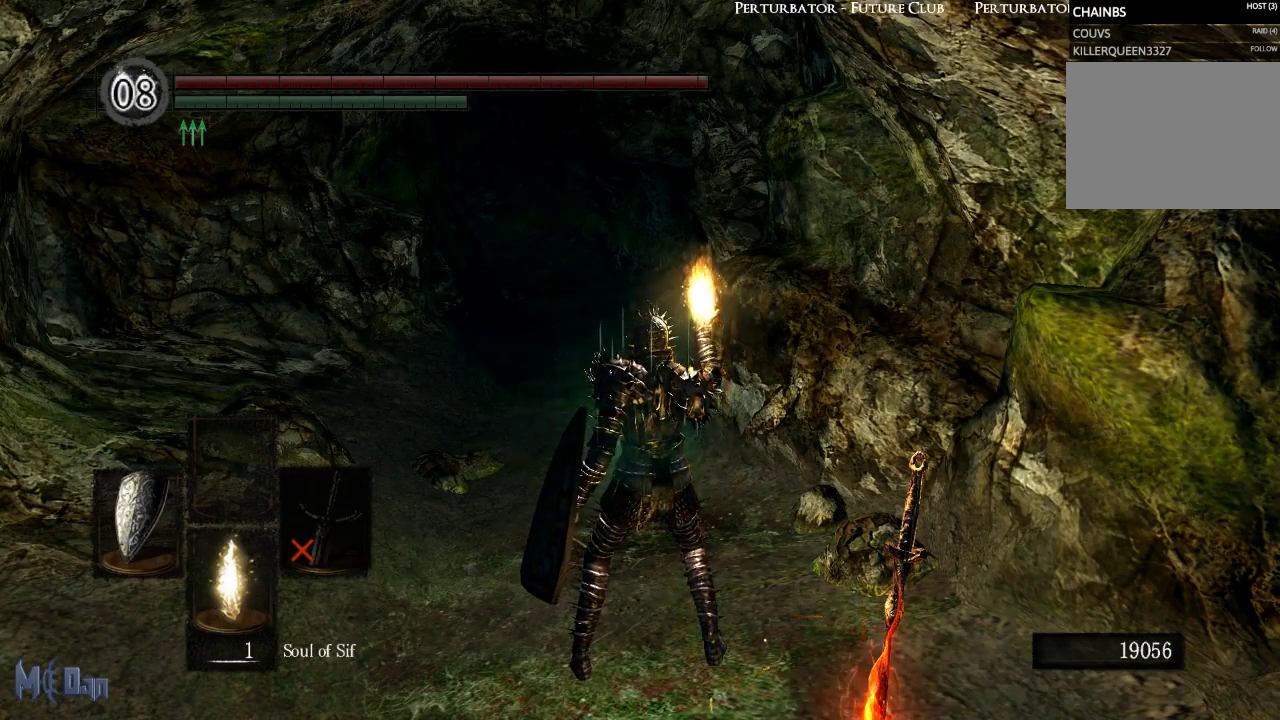
{"buttons": [], "left_stick": "center", "right_stick": "center", "events": [[33, "X", "down"], [100, "X", "up"], [200, "X", "down"], [267, "X", "up"], [350, "X", "down"], [417, "X", "up"]]}
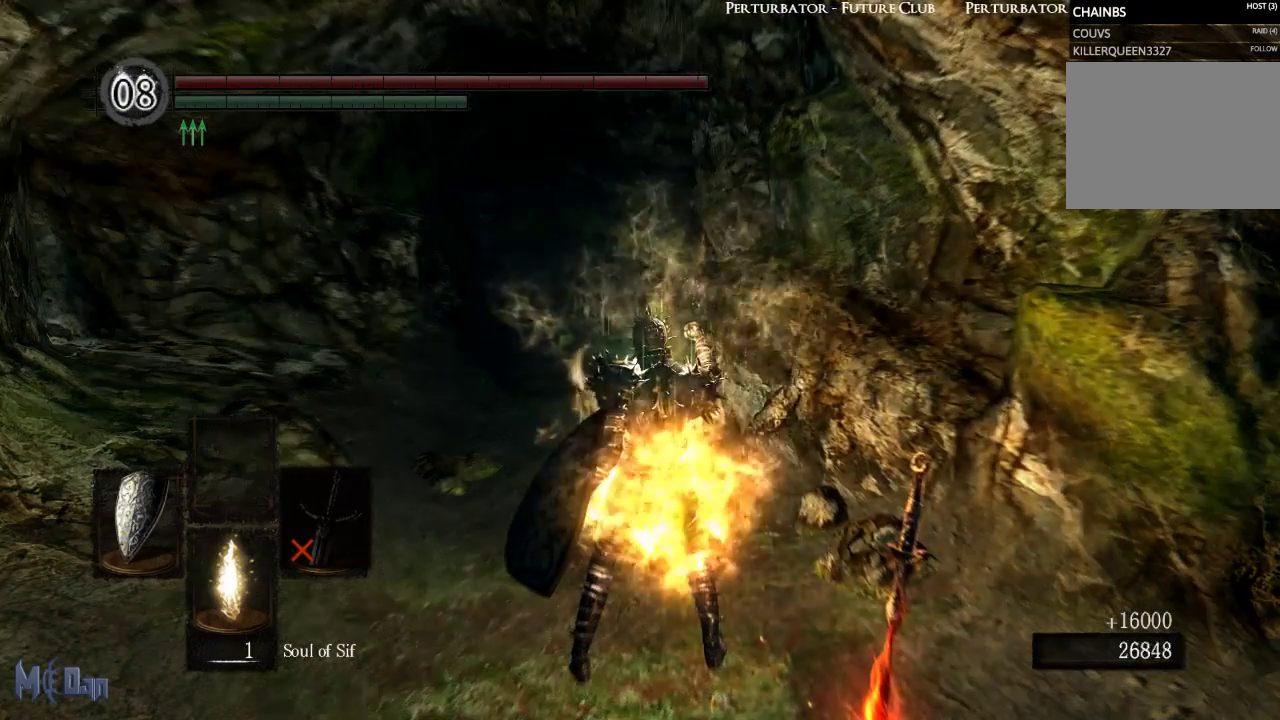
{"buttons": ["X"], "left_stick": "center", "right_stick": "center", "events": [[17, "X", "down"], [83, "X", "up"], [167, "X", "down"], [233, "X", "up"], [317, "X", "down"], [383, "X", "up"], [467, "X", "down"]]}
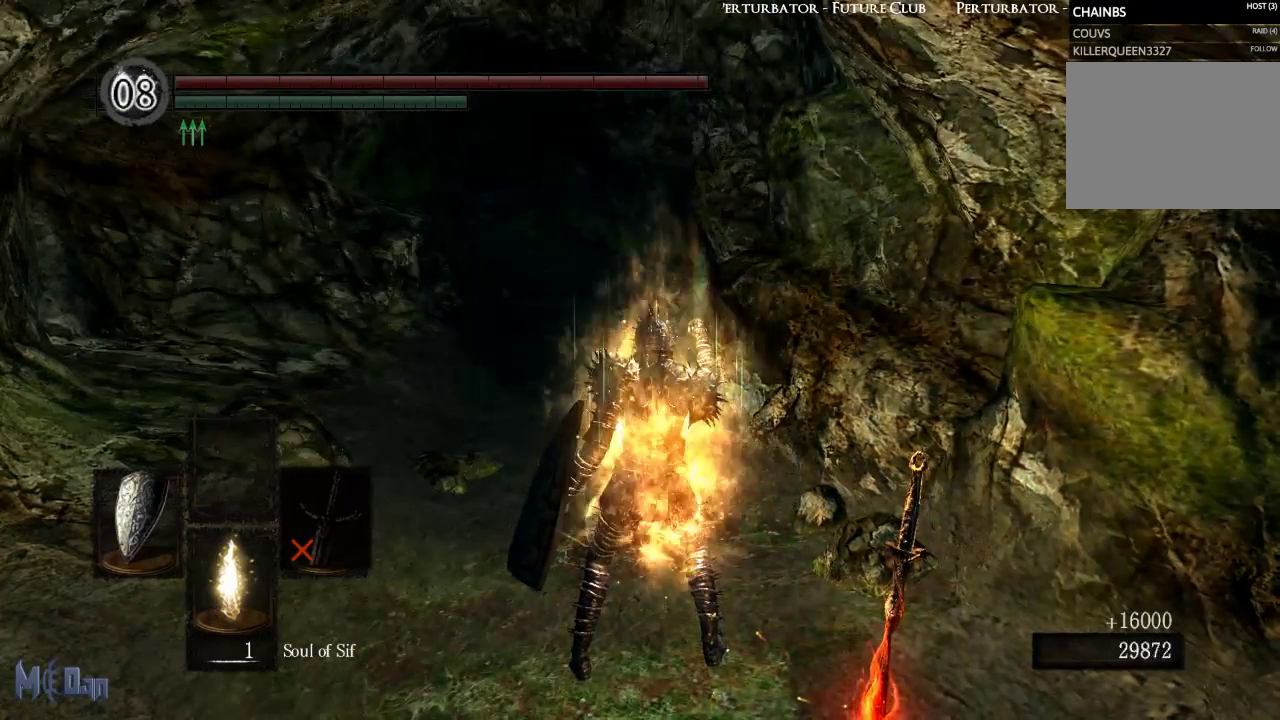
{"buttons": [], "left_stick": "center", "right_stick": "center", "events": [[50, "X", "up"], [117, "X", "down"], [183, "X", "up"], [300, "START", "down"], [450, "START", "up"]]}
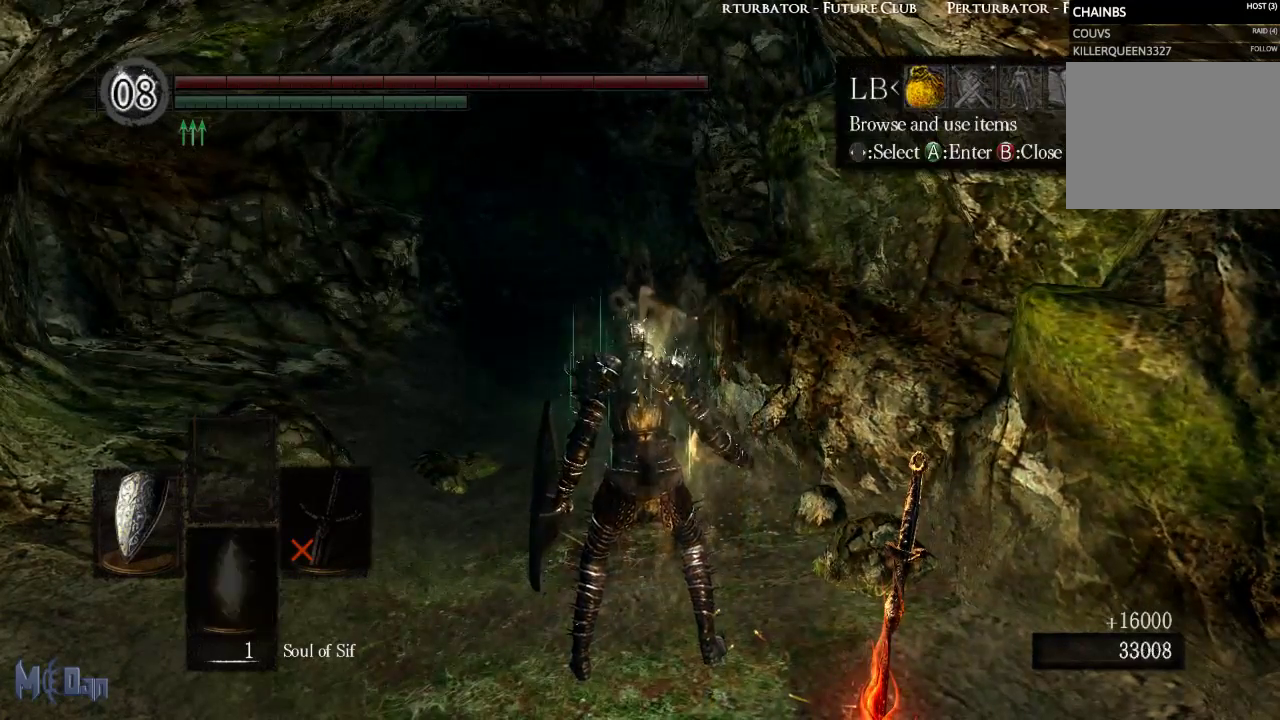
{"buttons": [], "left_stick": "center", "right_stick": "center", "events": [[100, "A", "down"], [200, "A", "up"], [300, "A", "down"], [367, "A", "up"]]}
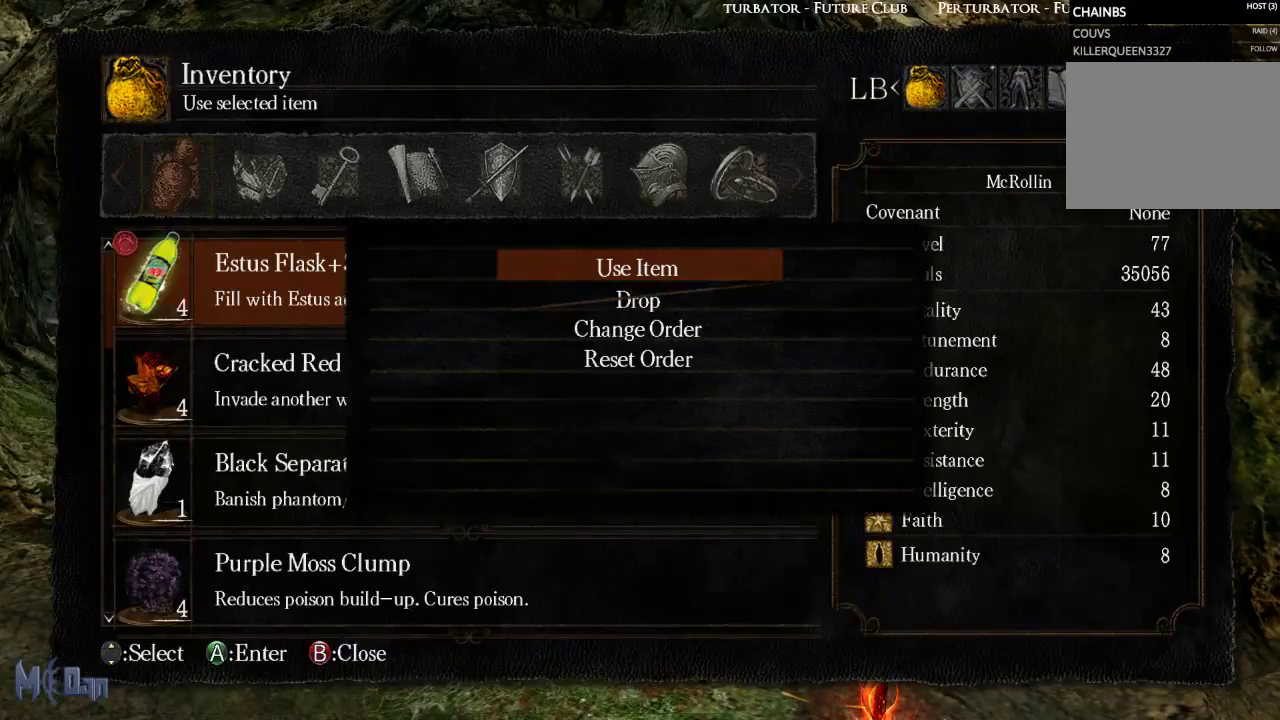
{"buttons": [], "left_stick": "center", "right_stick": "center", "events": [[167, "A", "down"], [250, "A", "up"]]}
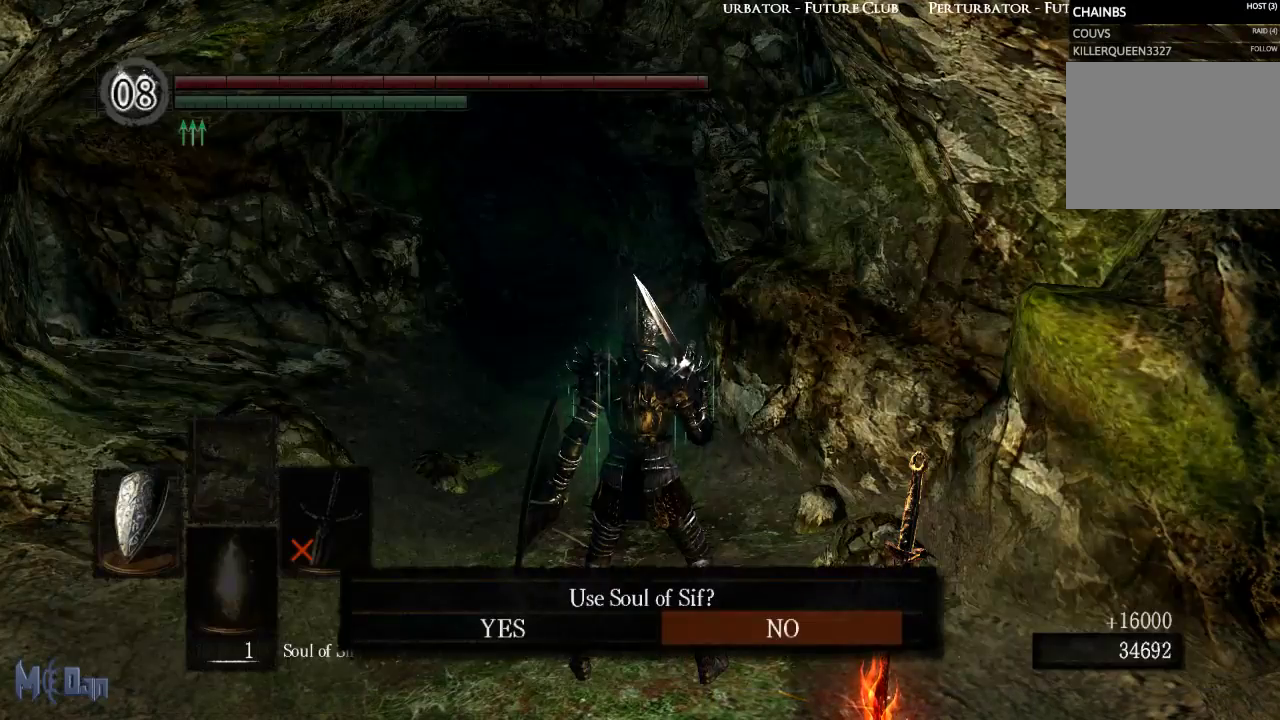
{"buttons": [], "left_stick": "center", "right_stick": "center", "events": [[83, "DPAD_LEFT", "down"], [150, "DPAD_LEFT", "up"], [200, "A", "down"], [283, "A", "up"]]}
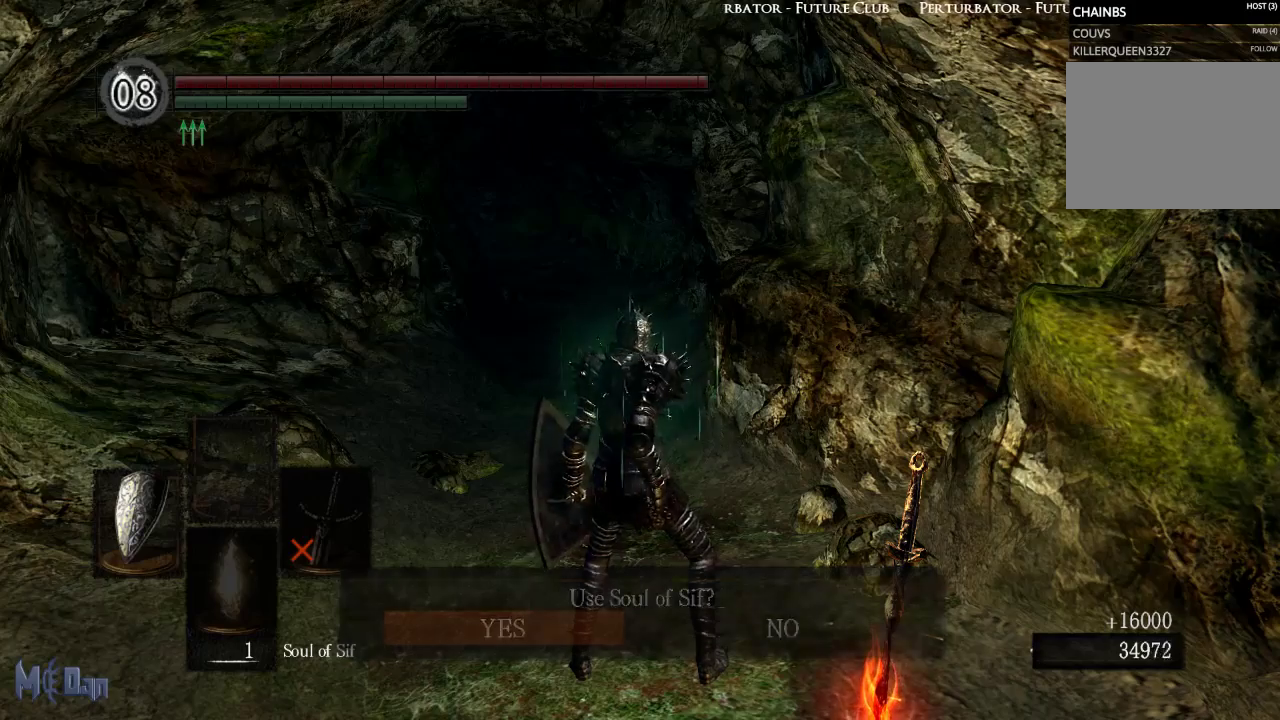
{"buttons": [], "left_stick": "center", "right_stick": "center", "events": []}
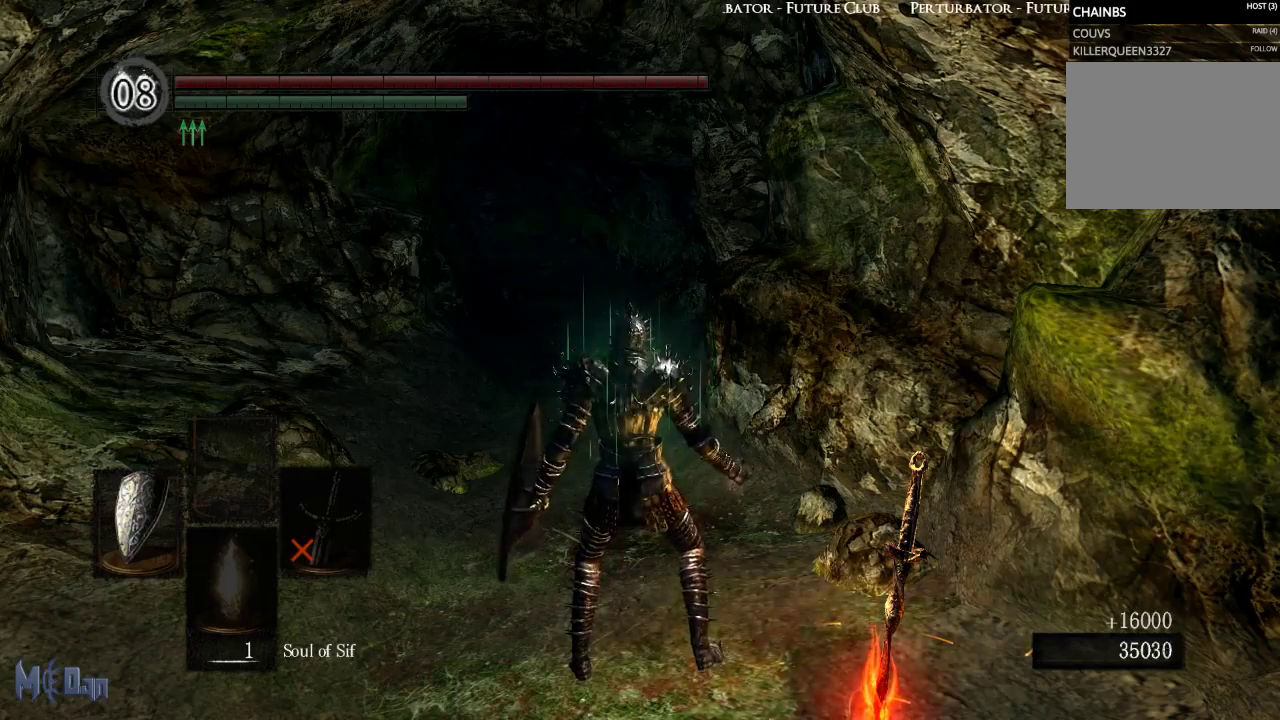
{"buttons": [], "left_stick": "center", "right_stick": "center", "events": []}
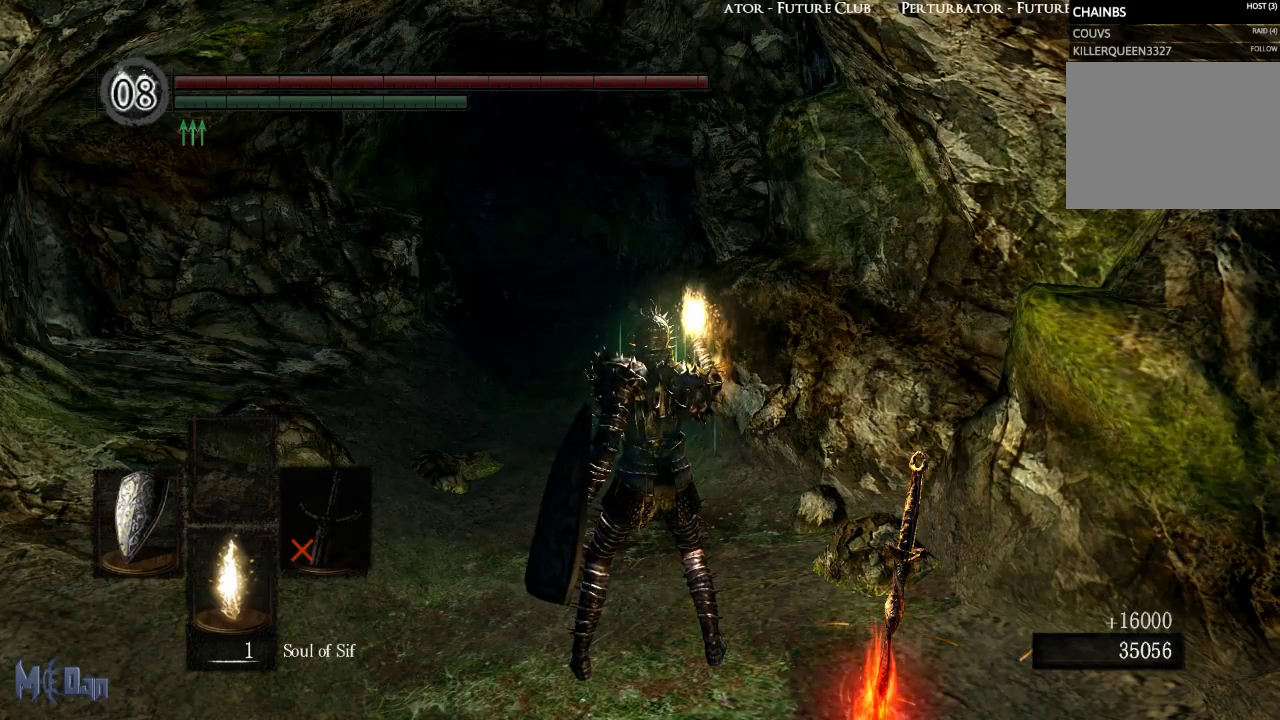
{"buttons": ["X"], "left_stick": "center", "right_stick": "center", "events": [[317, "X", "down"], [383, "X", "up"], [500, "X", "down"]]}